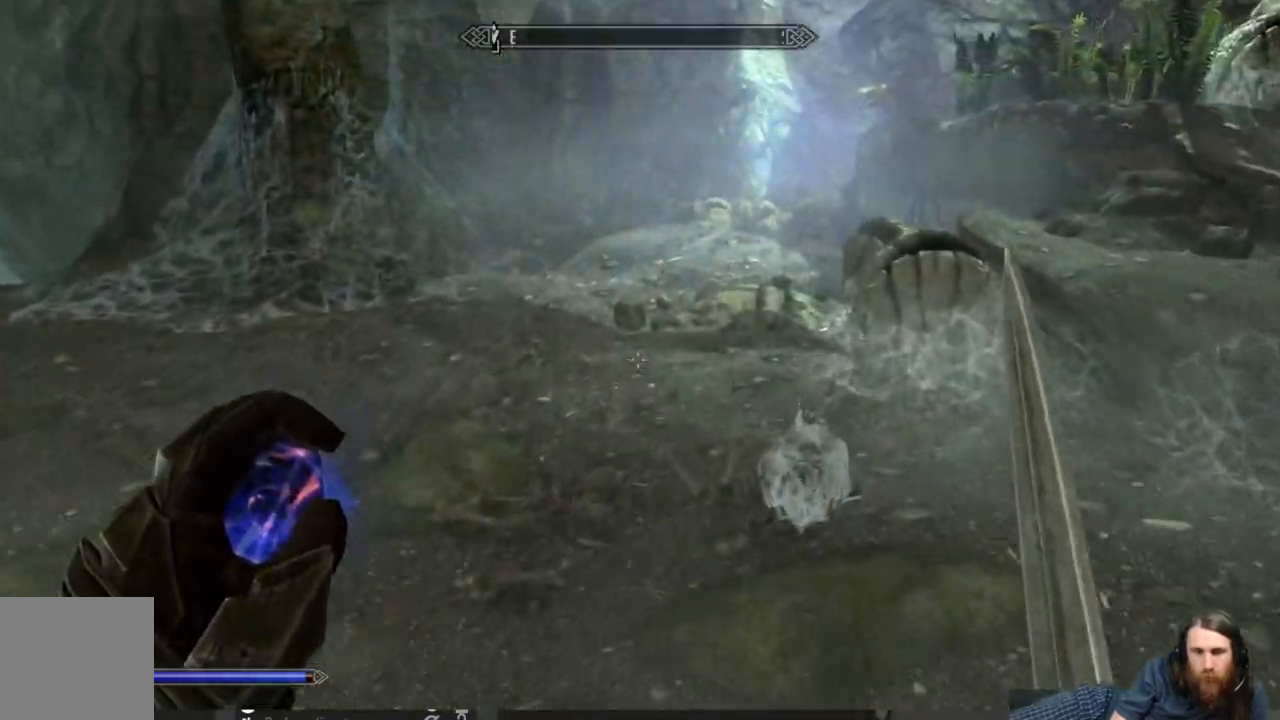
Gameplay with a controller (Xbox layout); each line is a JSON object with the inputs held at the frame after it. "events" lists button and stick changes between this image and that frame as [ms after this image, input, new state], when the widget could be followed in between.
{"buttons": [], "left_stick": "up-right", "right_stick": "center", "events": [[100, "right_stick", "down-right"], [200, "right_stick", "center"]]}
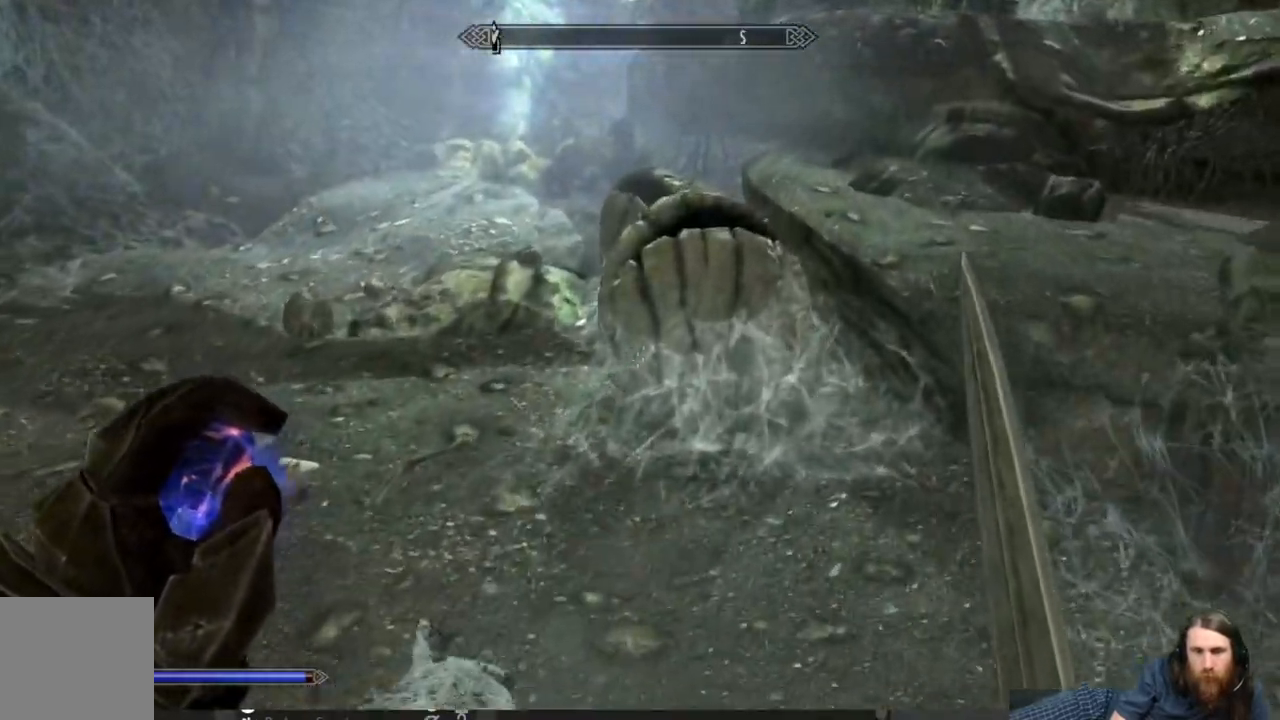
{"buttons": [], "left_stick": "up", "right_stick": "center", "events": [[133, "left_stick", "up"], [167, "L3", "down"], [267, "L3", "up"]]}
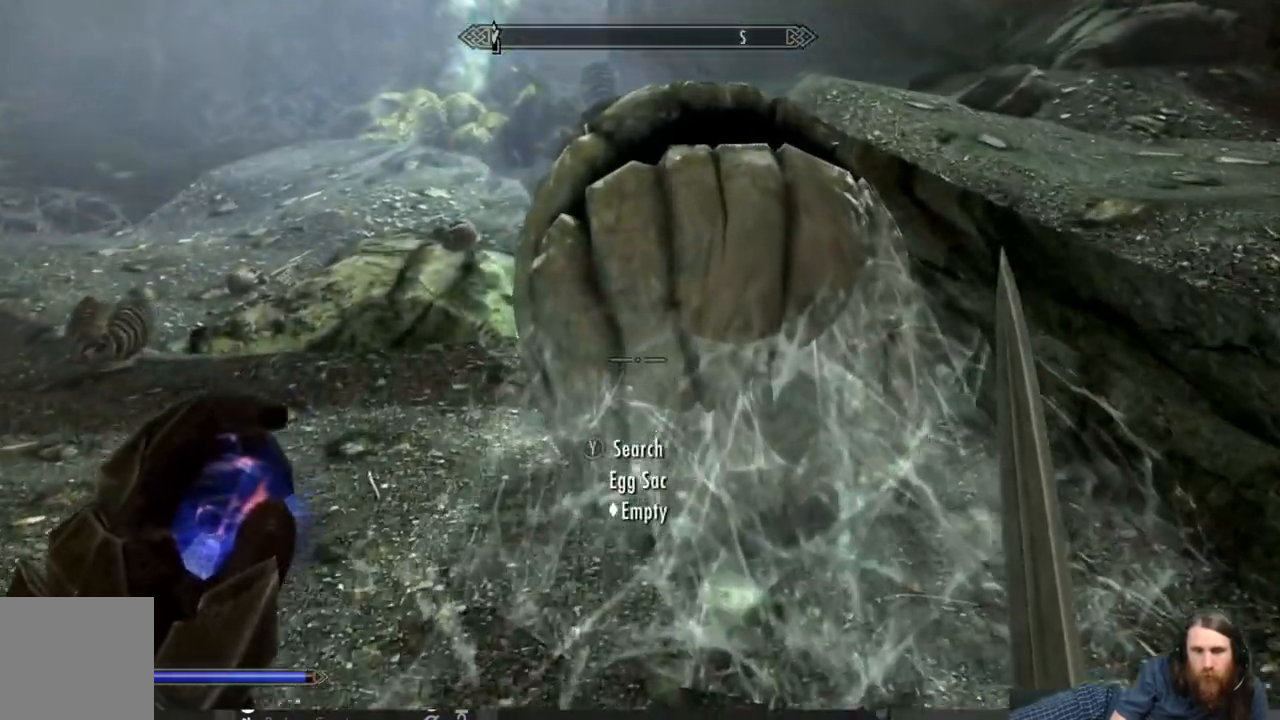
{"buttons": [], "left_stick": "center", "right_stick": "center", "events": [[67, "left_stick", "center"], [83, "Y", "down"], [267, "Y", "up"]]}
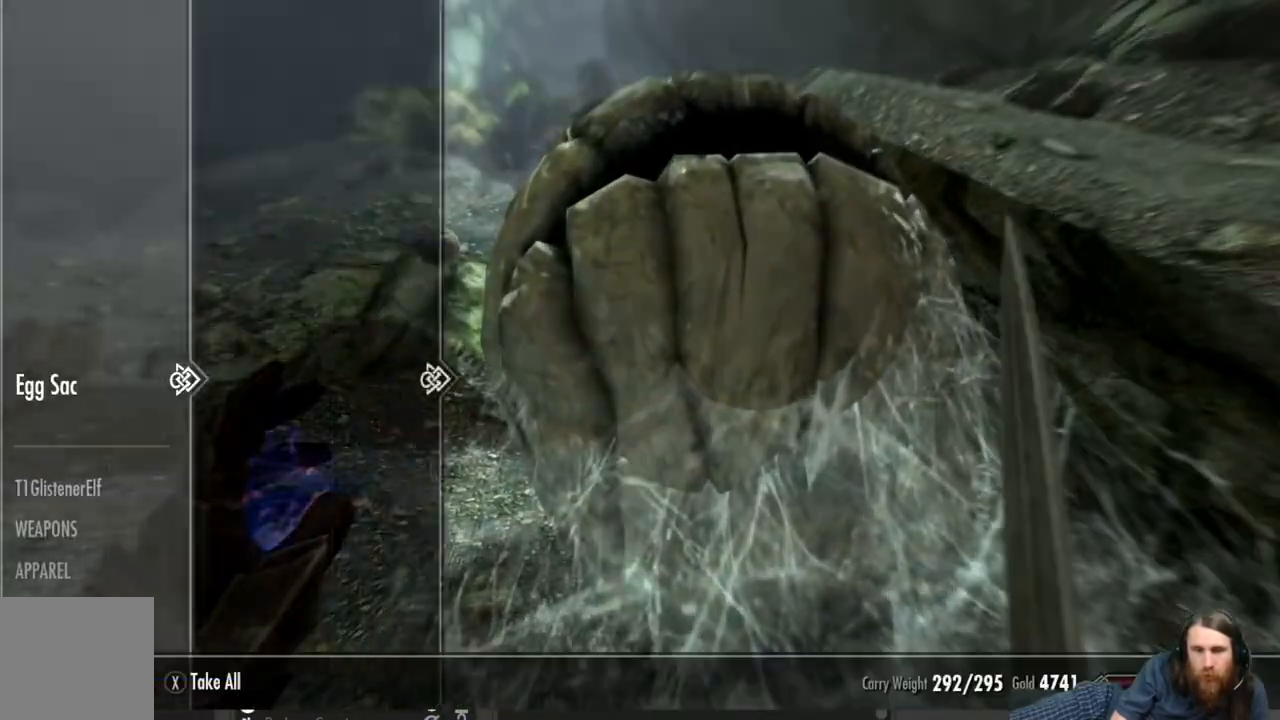
{"buttons": [], "left_stick": "up-left", "right_stick": "right", "events": [[83, "B", "down"], [200, "B", "up"], [350, "left_stick", "up-left"], [500, "right_stick", "right"]]}
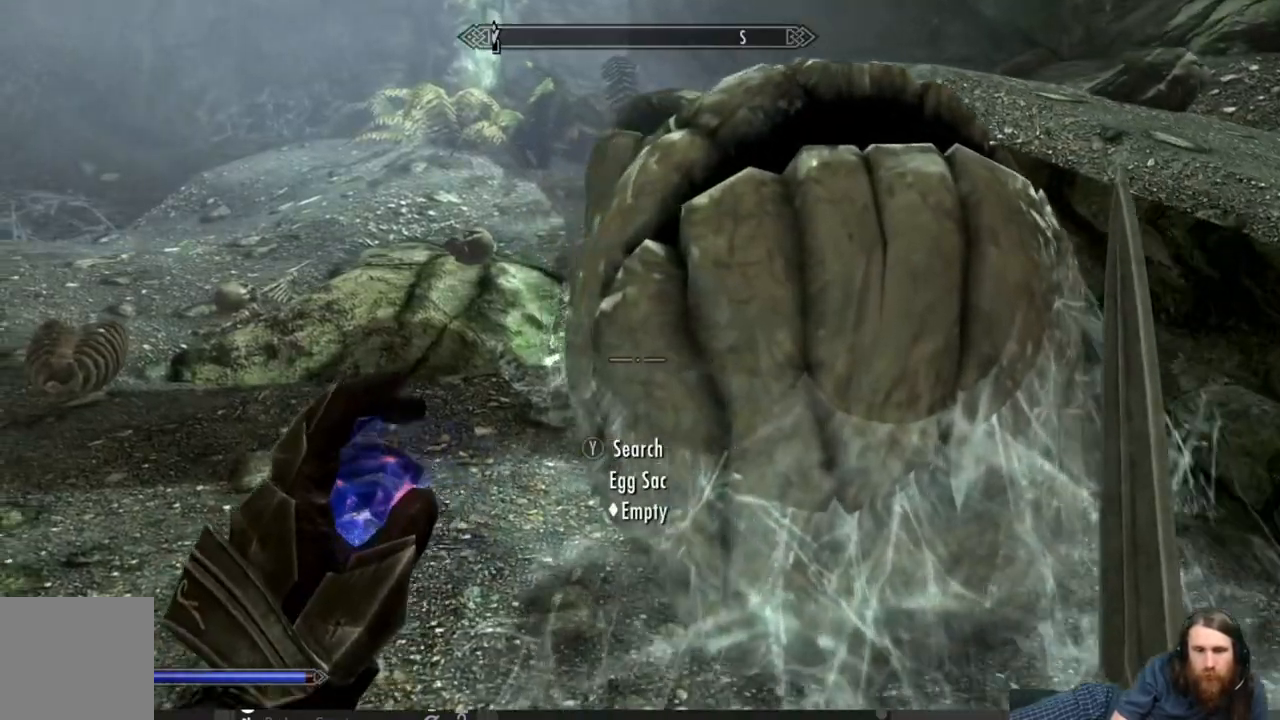
{"buttons": [], "left_stick": "up-left", "right_stick": "center", "events": [[117, "right_stick", "center"], [267, "right_stick", "up-right"], [383, "right_stick", "center"]]}
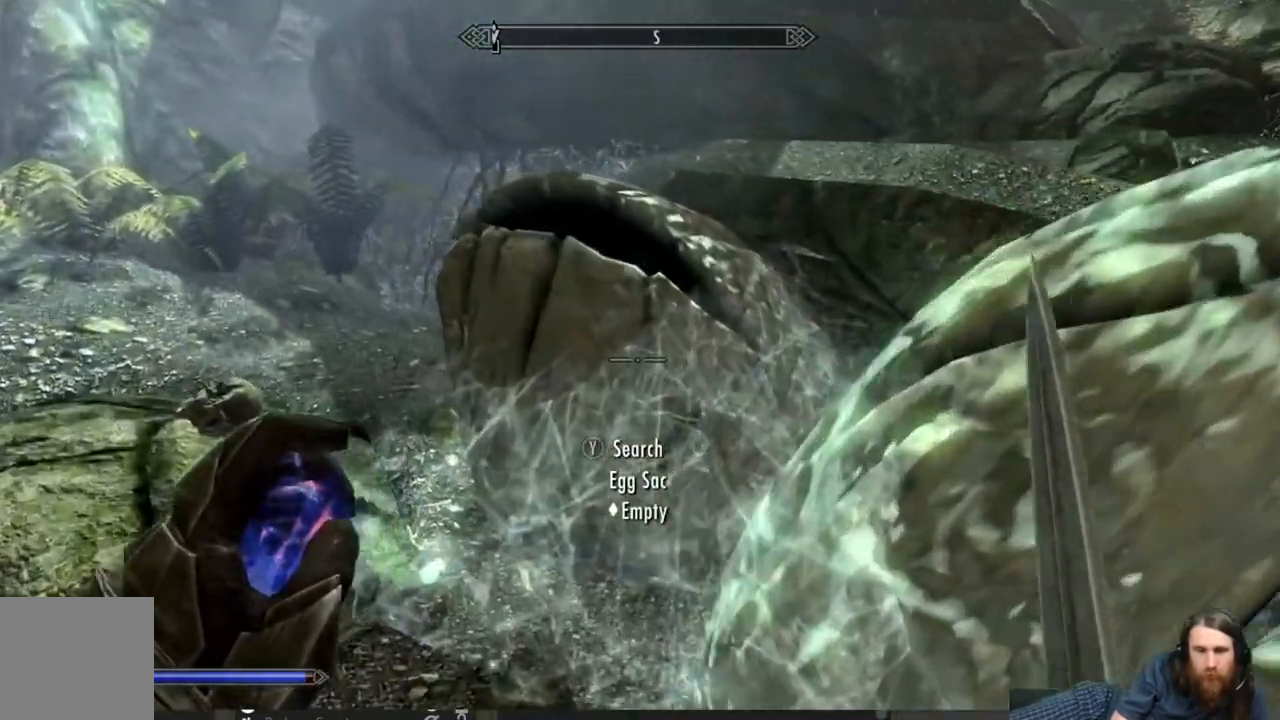
{"buttons": [], "left_stick": "left", "right_stick": "left", "events": [[150, "left_stick", "center"], [400, "left_stick", "left"], [417, "right_stick", "left"]]}
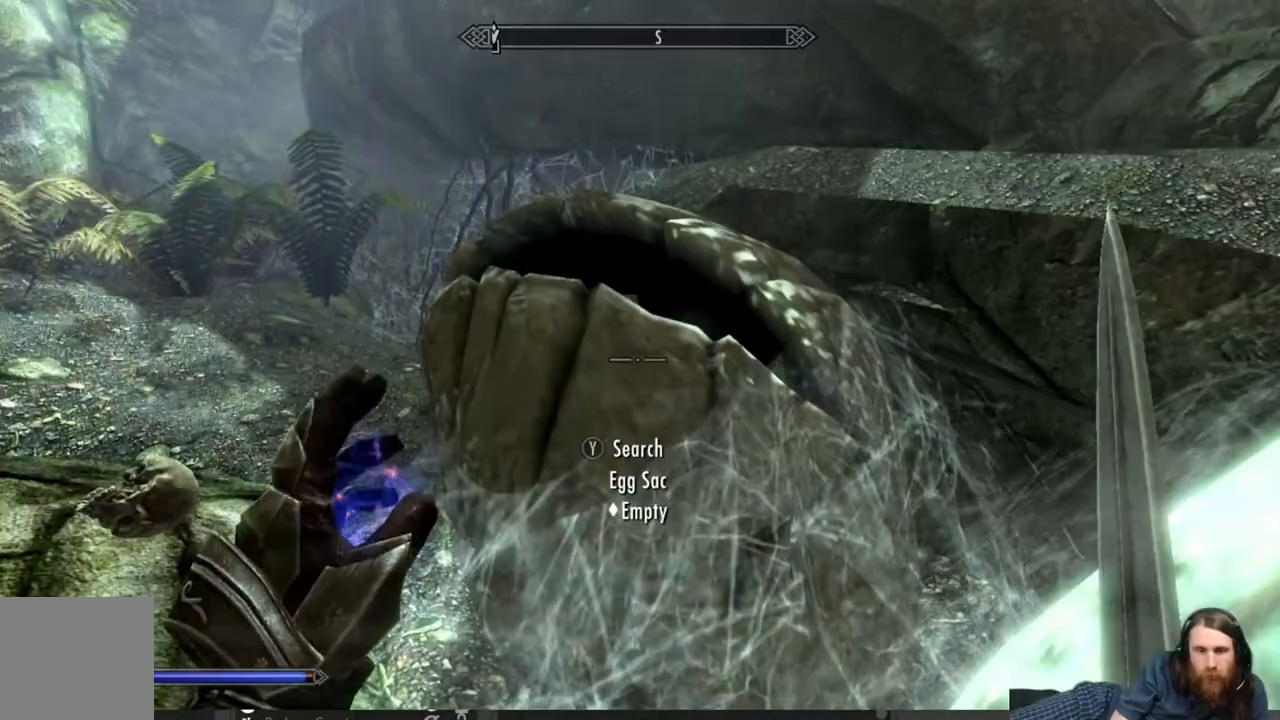
{"buttons": [], "left_stick": "up-left", "right_stick": "right", "events": [[217, "L3", "down"], [217, "left_stick", "up-left"], [250, "right_stick", "center"], [350, "L3", "up"], [383, "right_stick", "right"]]}
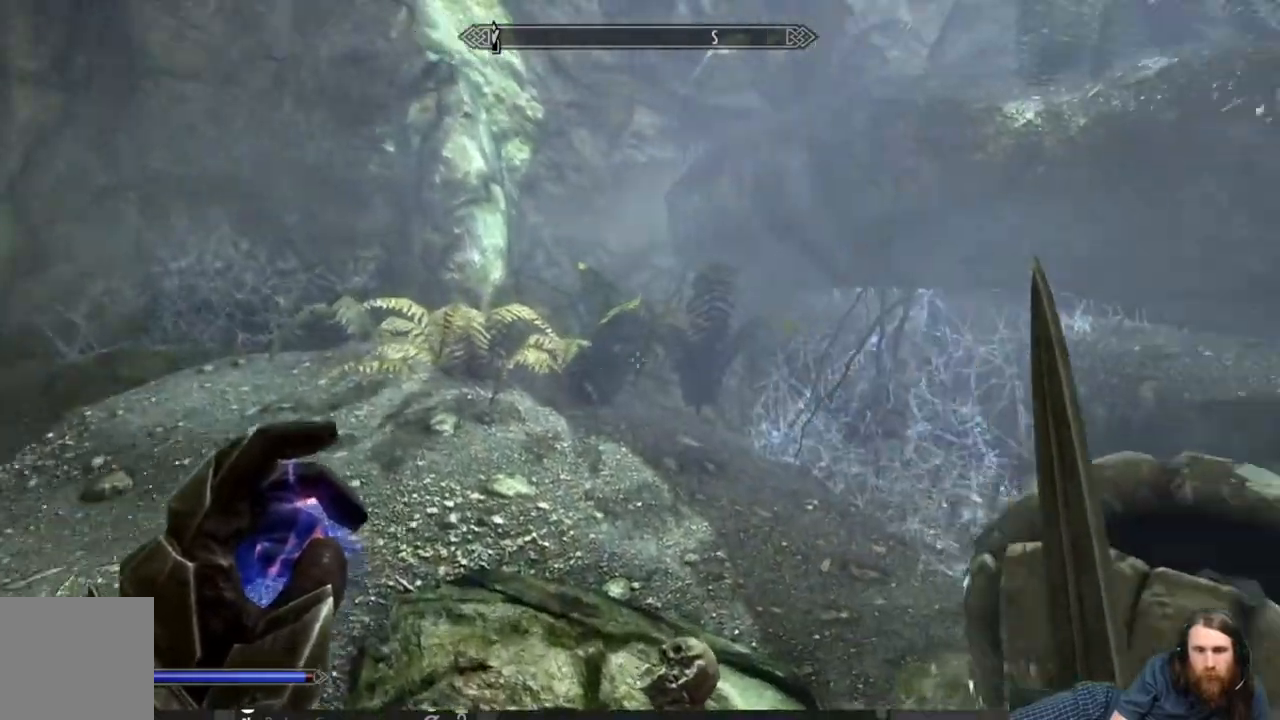
{"buttons": [], "left_stick": "down-left", "right_stick": "center", "events": [[283, "left_stick", "down-left"], [433, "right_stick", "center"]]}
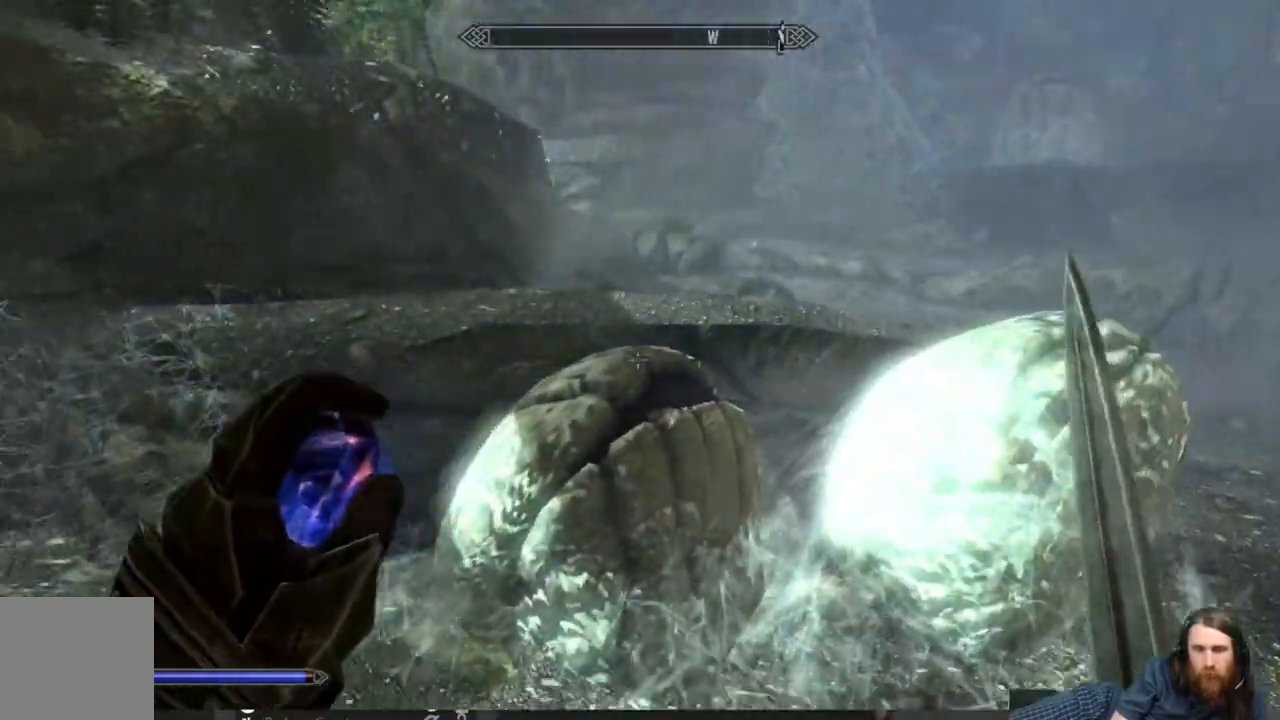
{"buttons": [], "left_stick": "center", "right_stick": "up", "events": [[133, "left_stick", "down-right"], [167, "right_stick", "up"], [417, "left_stick", "center"]]}
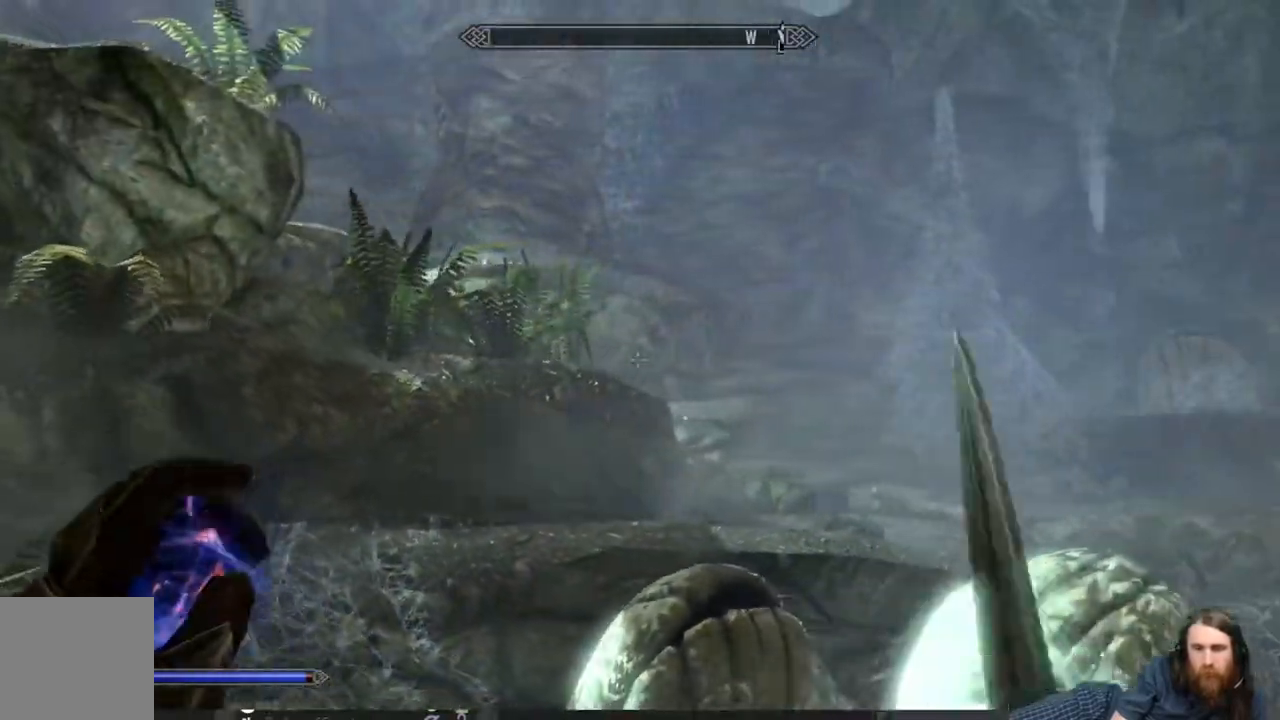
{"buttons": [], "left_stick": "right", "right_stick": "up", "events": [[67, "left_stick", "right"]]}
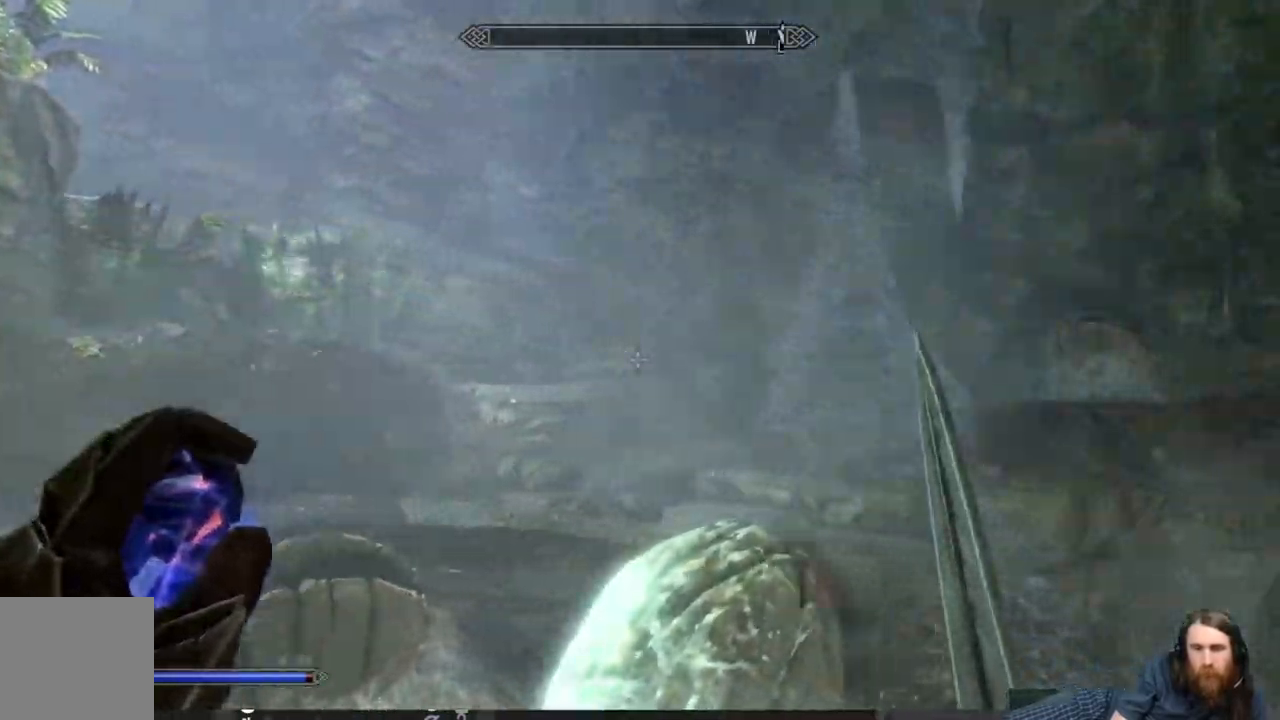
{"buttons": [], "left_stick": "right", "right_stick": "up-left", "events": [[300, "right_stick", "up-left"]]}
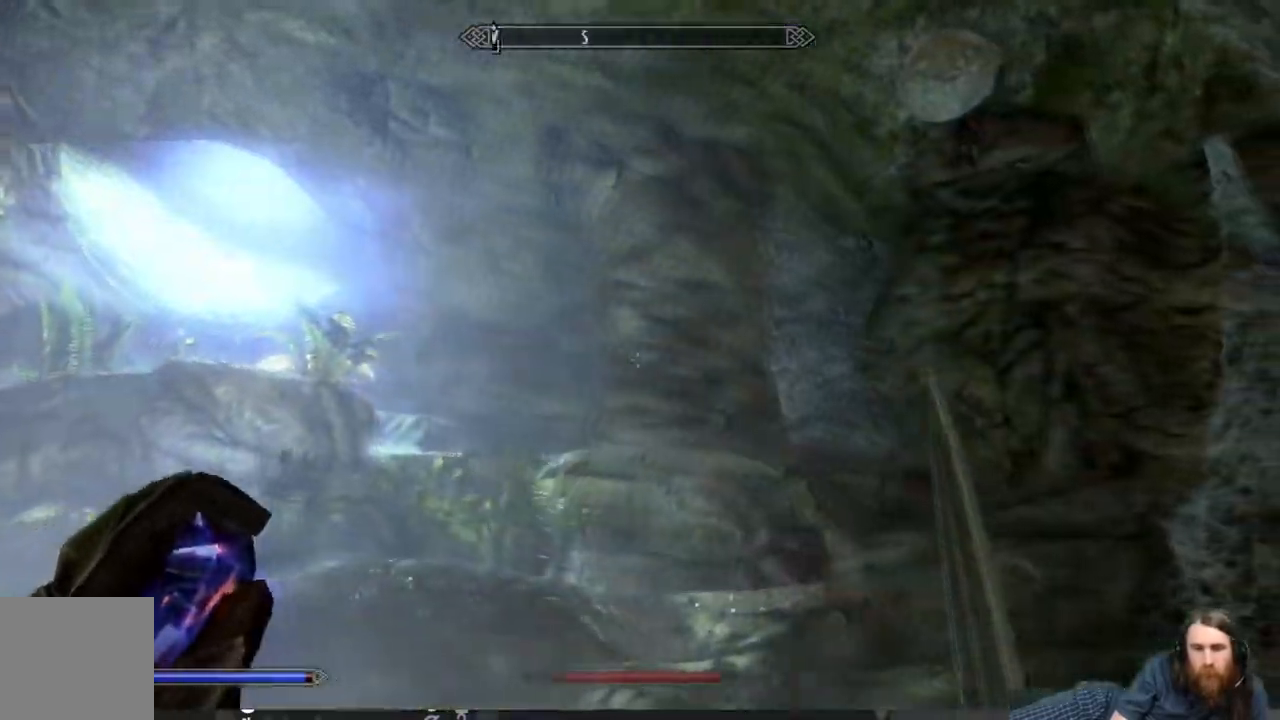
{"buttons": [], "left_stick": "down-right", "right_stick": "left", "events": [[100, "right_stick", "down"], [150, "right_stick", "down-left"], [433, "right_stick", "left"], [450, "left_stick", "down-right"]]}
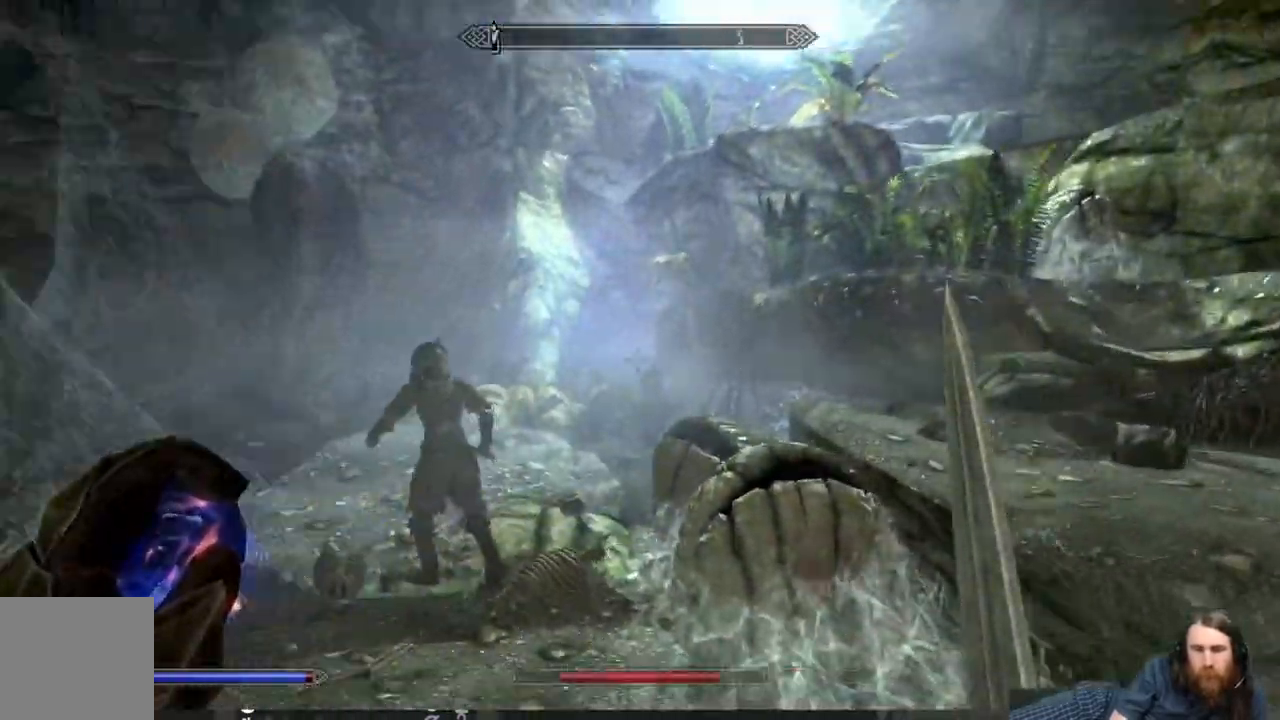
{"buttons": [], "left_stick": "down", "right_stick": "center", "events": [[133, "right_stick", "center"], [350, "right_stick", "right"], [500, "left_stick", "down"], [500, "right_stick", "center"]]}
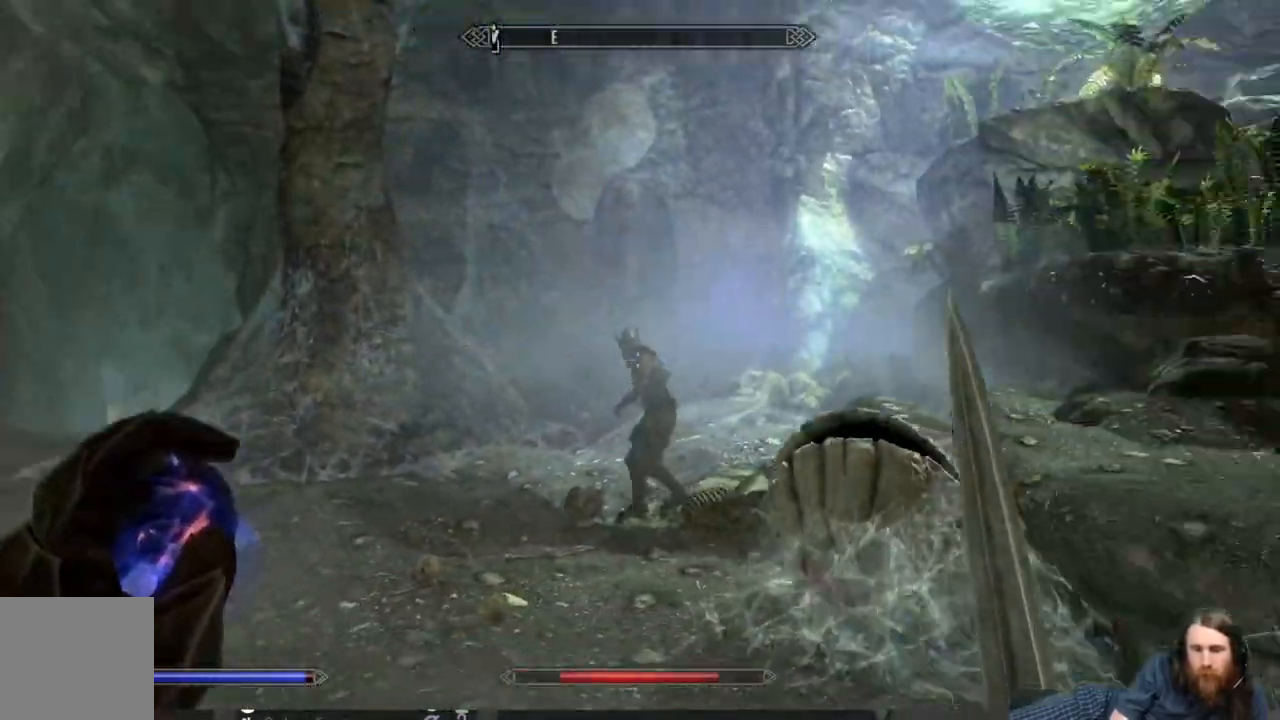
{"buttons": [], "left_stick": "up-left", "right_stick": "center", "events": [[17, "left_stick", "down-right"], [50, "left_stick", "up-left"], [350, "right_stick", "down"], [450, "right_stick", "center"]]}
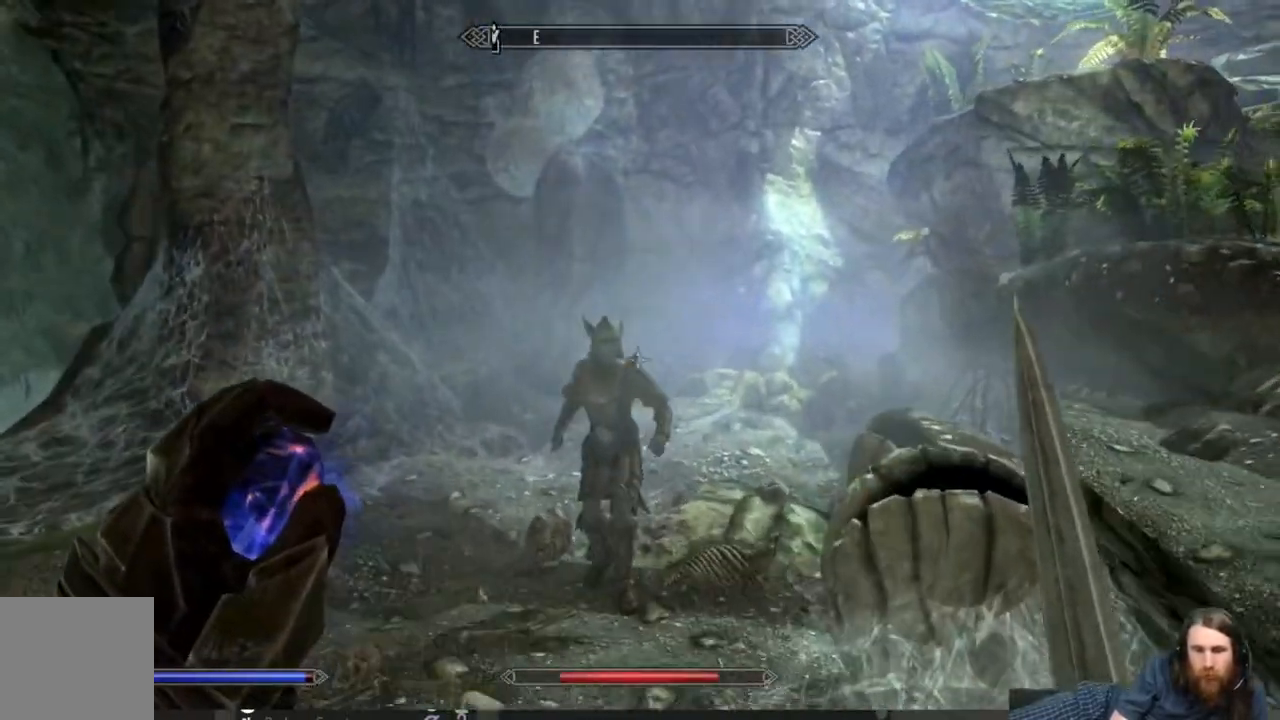
{"buttons": [], "left_stick": "down-left", "right_stick": "right", "events": [[250, "left_stick", "down-left"], [250, "right_stick", "right"]]}
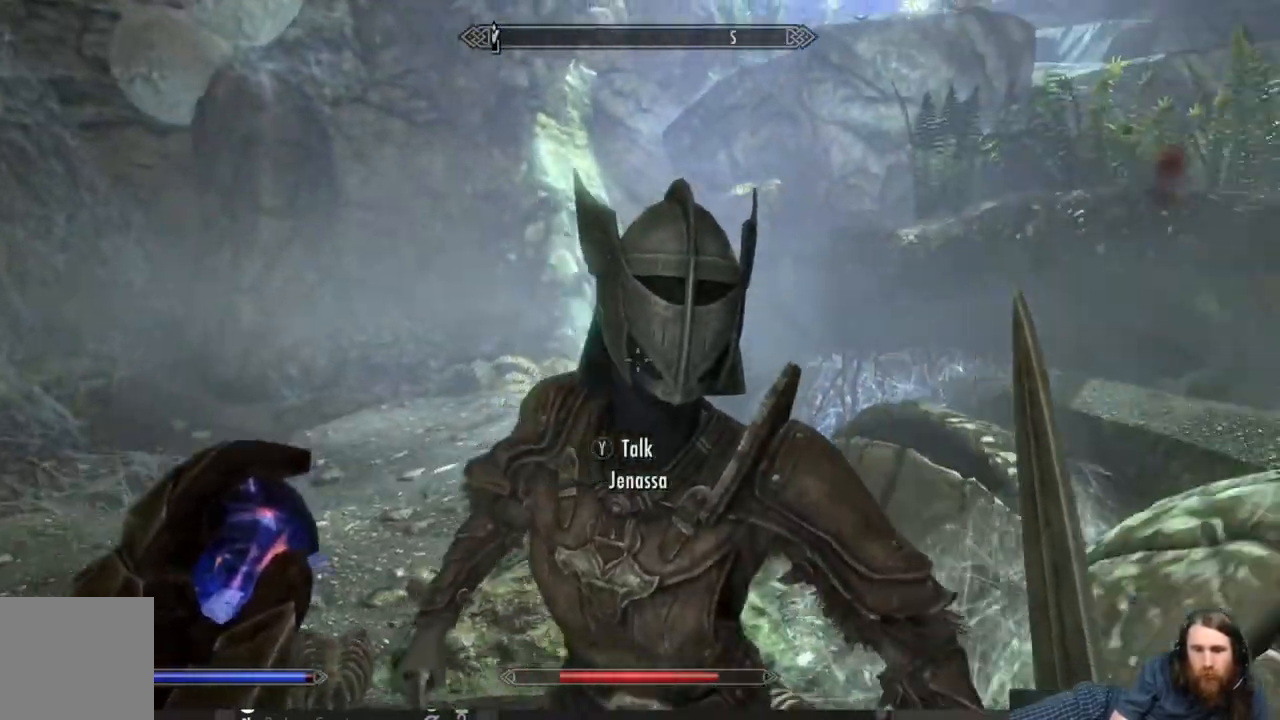
{"buttons": [], "left_stick": "down", "right_stick": "center", "events": [[500, "left_stick", "down"], [500, "right_stick", "center"]]}
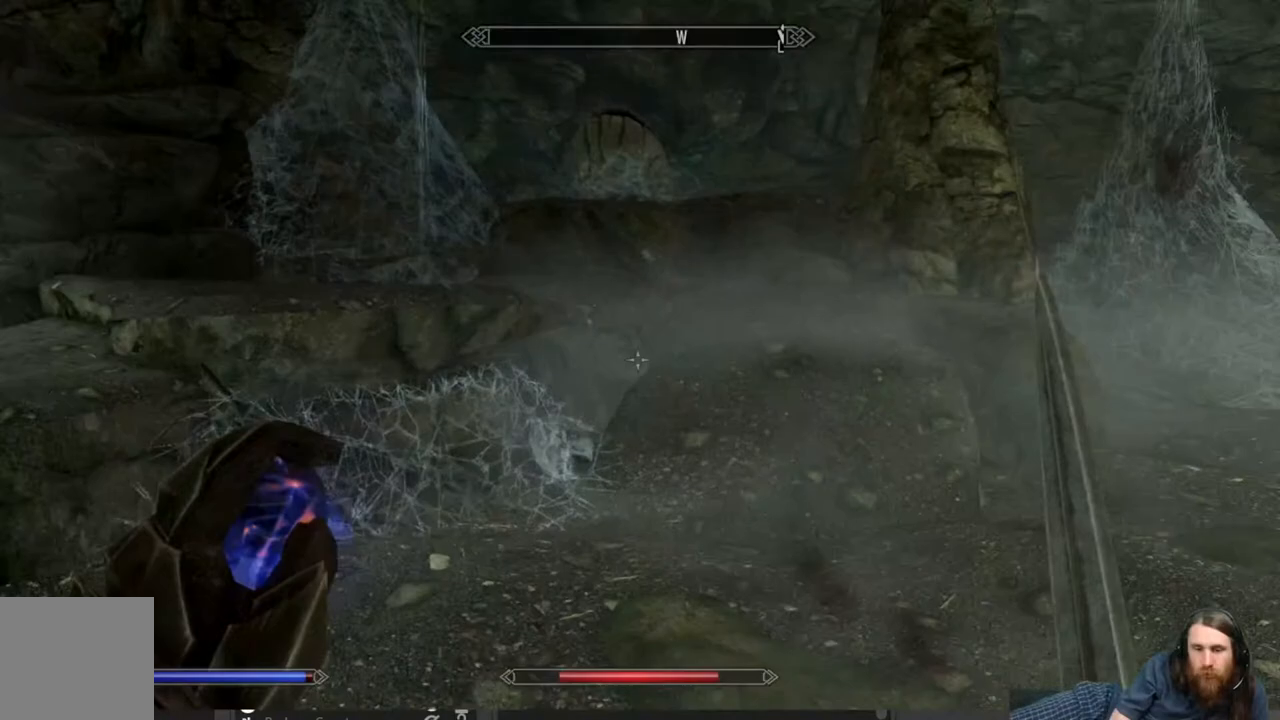
{"buttons": [], "left_stick": "center", "right_stick": "down", "events": [[350, "right_stick", "down"], [500, "left_stick", "center"]]}
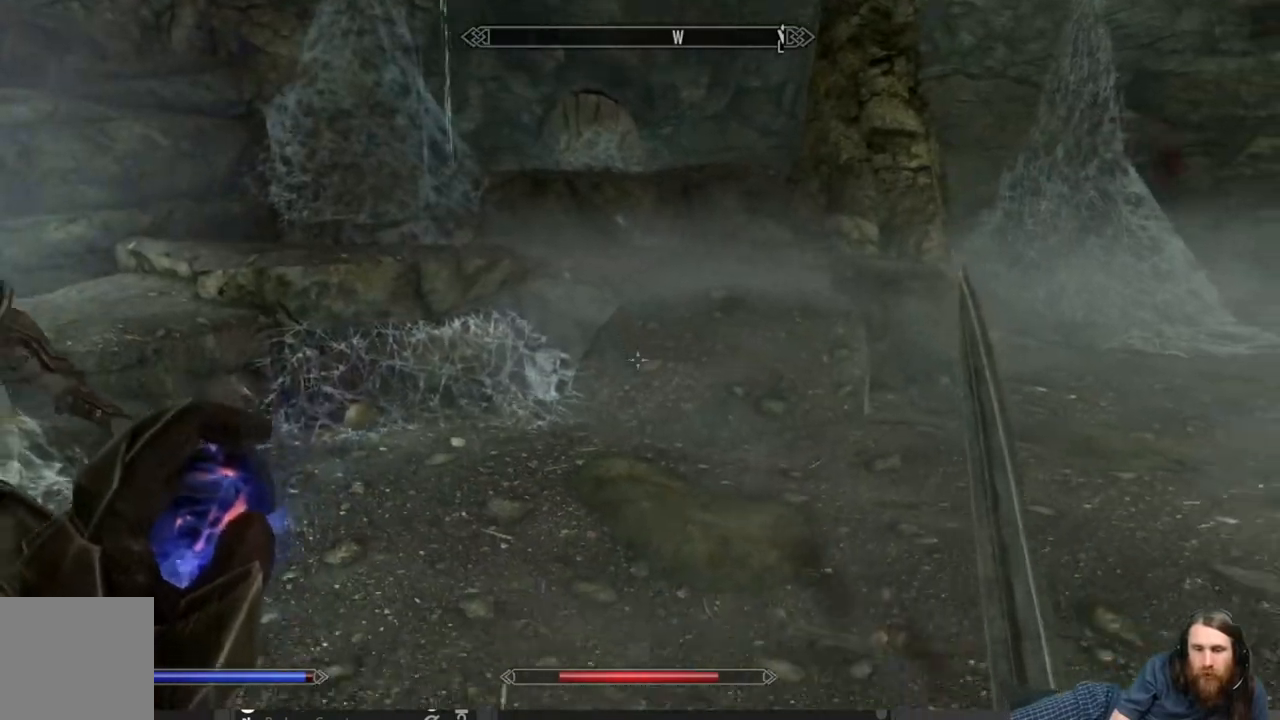
{"buttons": [], "left_stick": "center", "right_stick": "down", "events": [[100, "right_stick", "center"], [233, "right_stick", "down"]]}
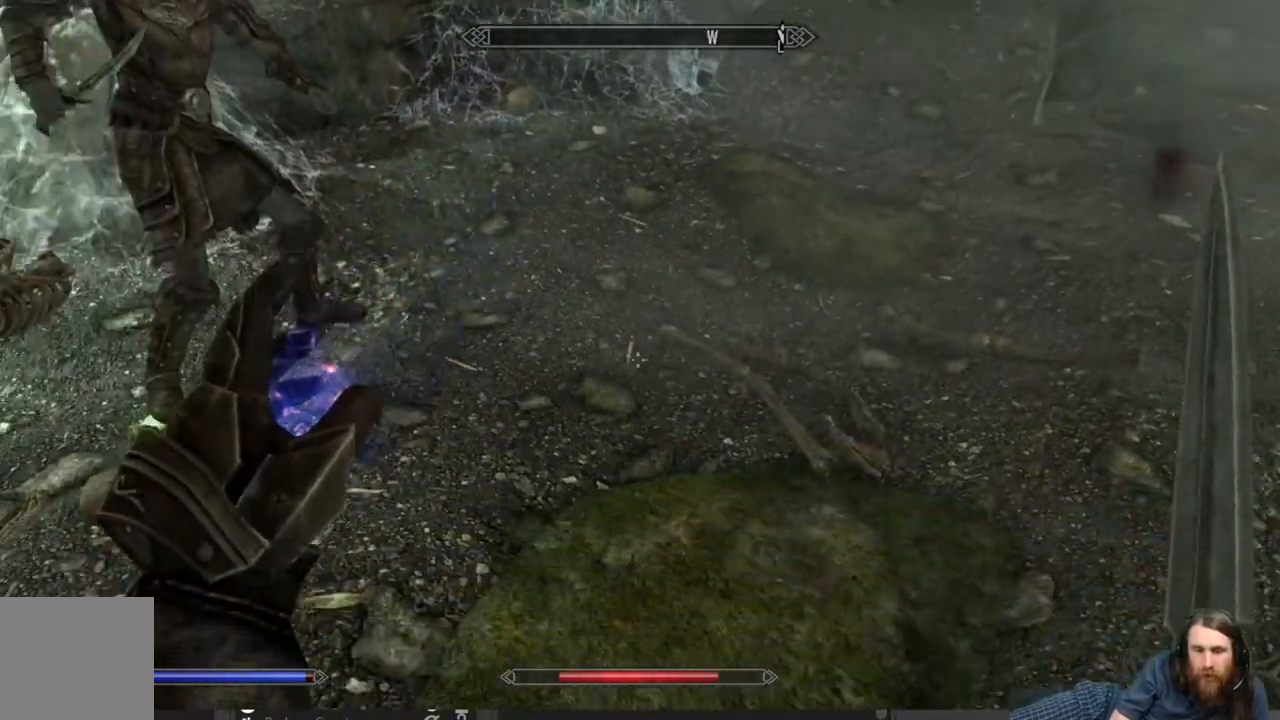
{"buttons": [], "left_stick": "up-right", "right_stick": "up-right", "events": [[150, "right_stick", "center"], [450, "left_stick", "up-right"], [450, "right_stick", "up-right"]]}
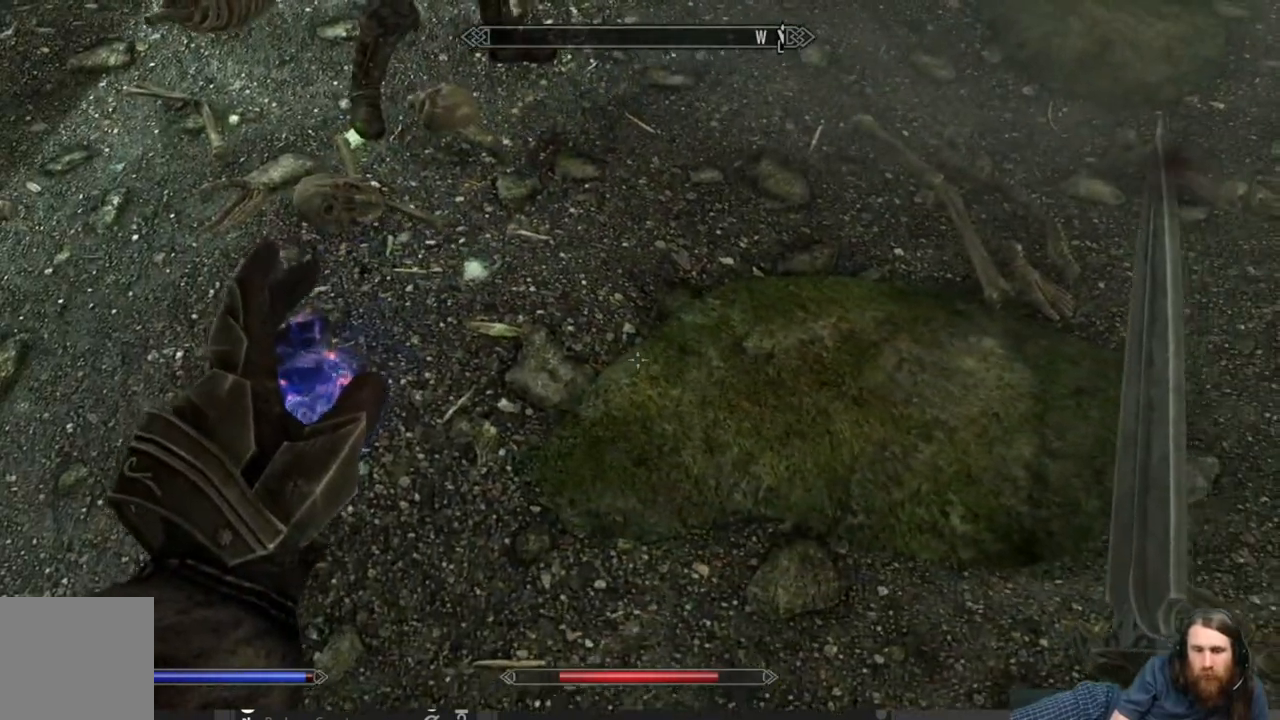
{"buttons": [], "left_stick": "right", "right_stick": "center", "events": [[100, "right_stick", "center"], [167, "left_stick", "center"], [467, "left_stick", "right"]]}
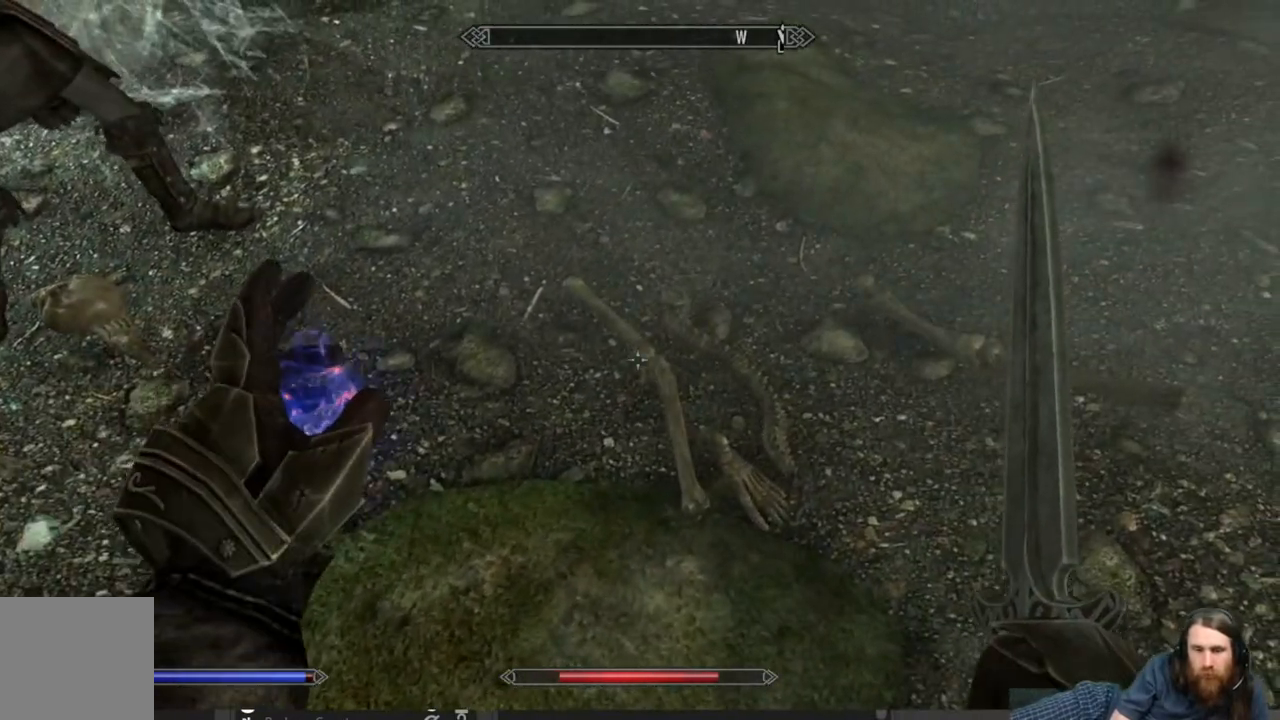
{"buttons": [], "left_stick": "center", "right_stick": "left", "events": [[117, "left_stick", "up"], [283, "left_stick", "center"], [483, "right_stick", "left"]]}
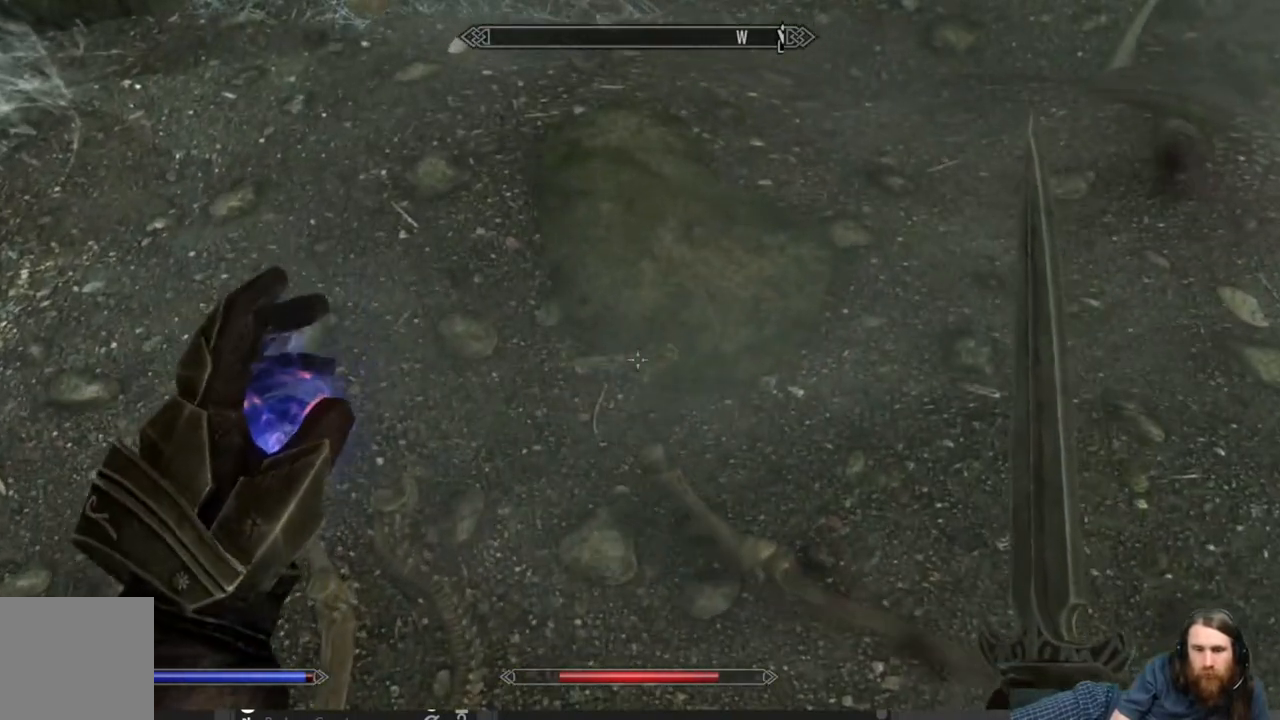
{"buttons": [], "left_stick": "center", "right_stick": "center", "events": [[100, "left_stick", "up-right"], [167, "right_stick", "center"], [317, "right_stick", "up"], [383, "left_stick", "center"], [433, "right_stick", "center"]]}
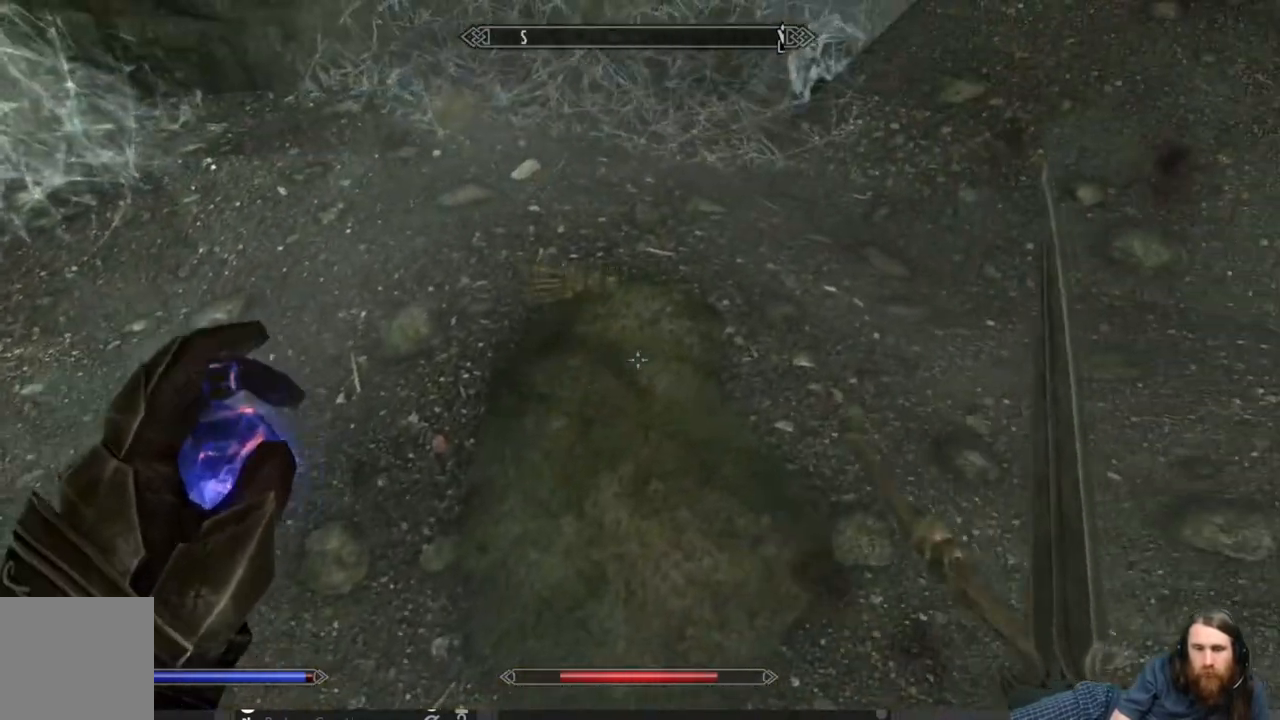
{"buttons": [], "left_stick": "center", "right_stick": "up", "events": [[433, "right_stick", "up"]]}
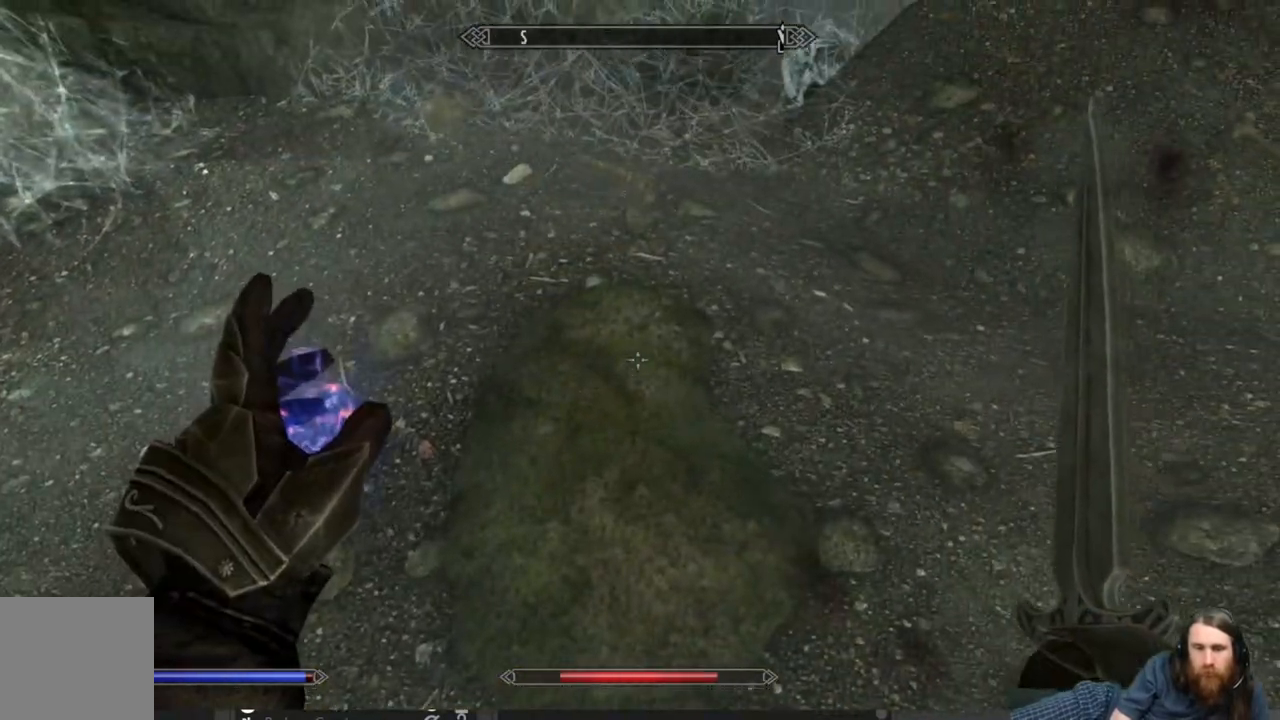
{"buttons": [], "left_stick": "up-right", "right_stick": "center", "events": [[100, "left_stick", "right"], [150, "left_stick", "up-right"], [267, "right_stick", "center"]]}
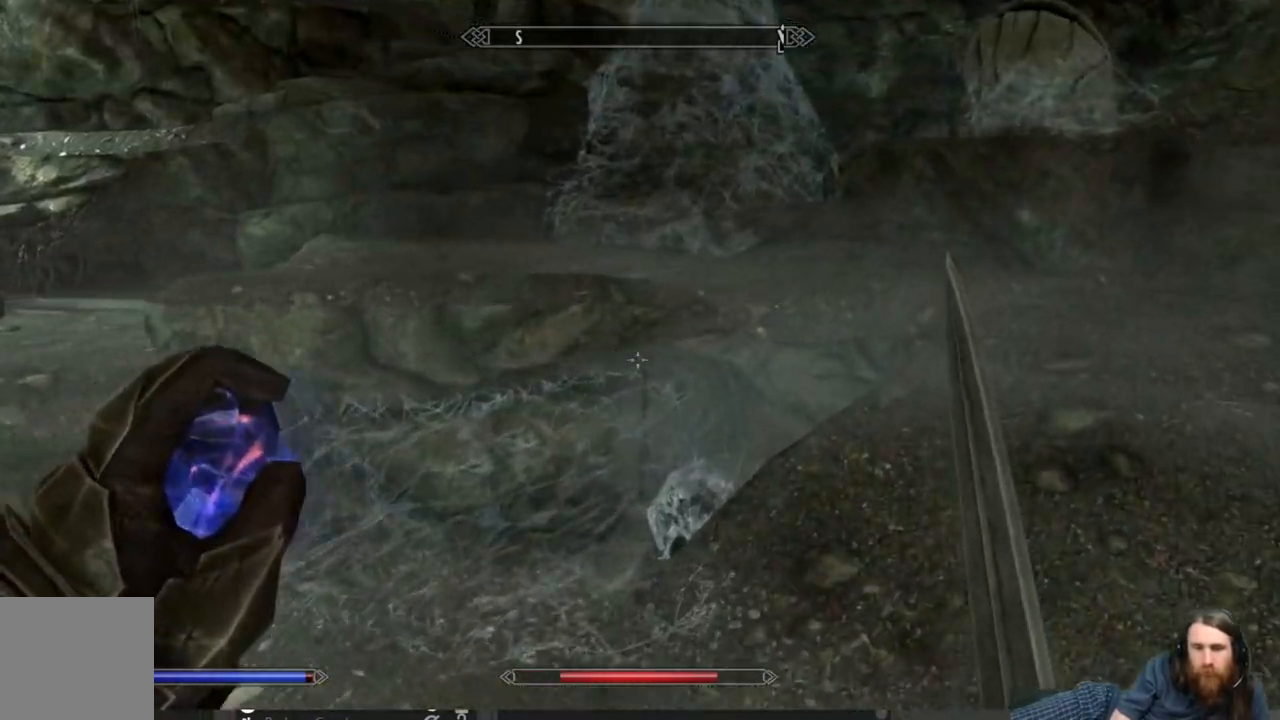
{"buttons": [], "left_stick": "up-right", "right_stick": "center", "events": []}
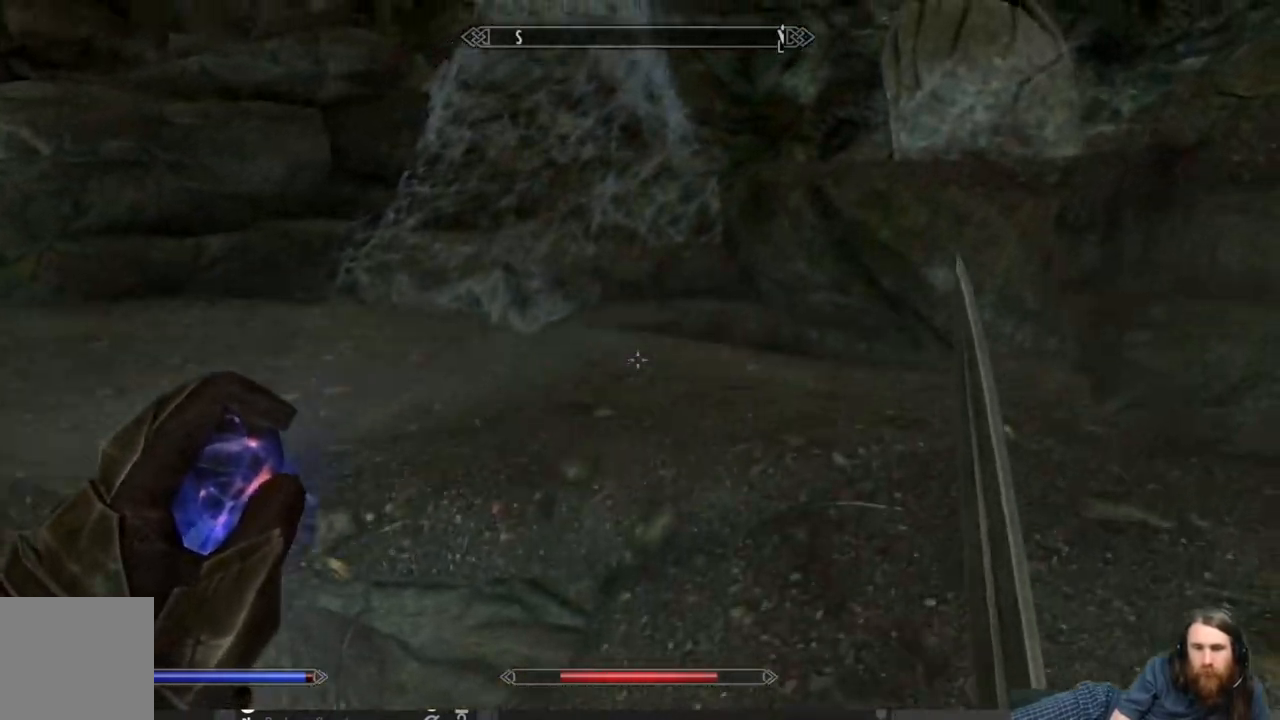
{"buttons": [], "left_stick": "up-right", "right_stick": "left", "events": [[200, "right_stick", "left"]]}
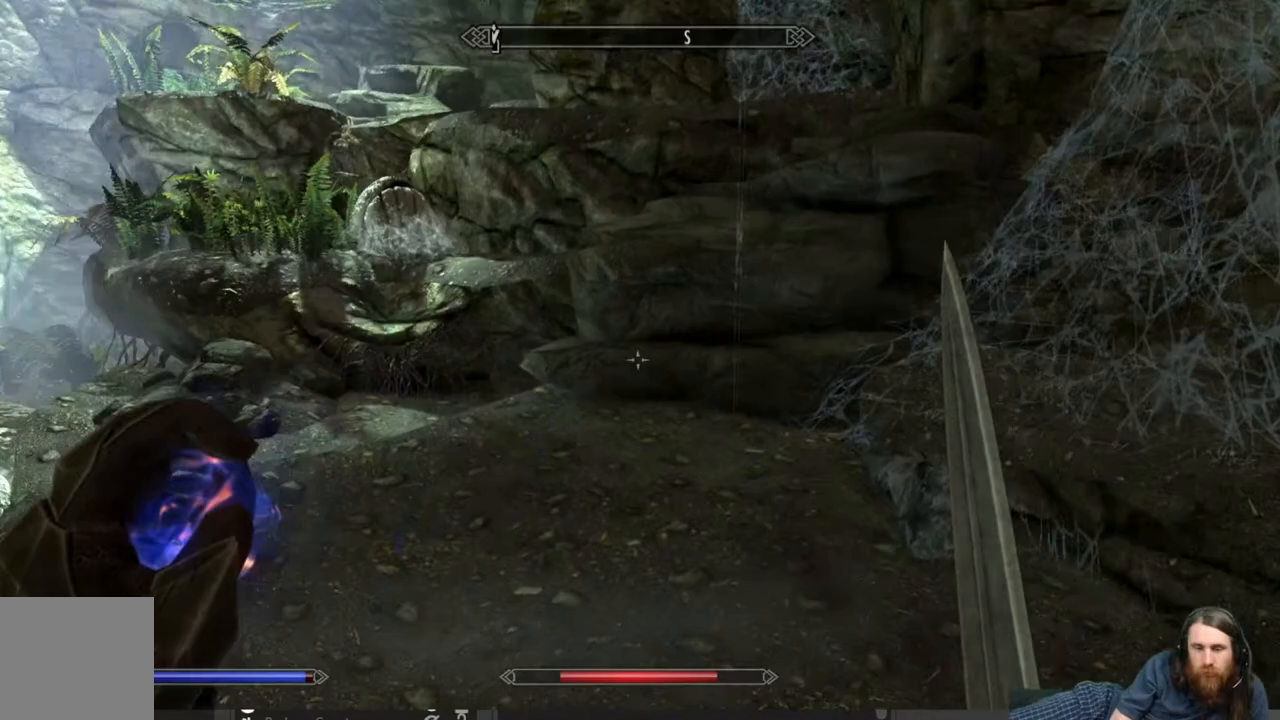
{"buttons": [], "left_stick": "center", "right_stick": "right", "events": [[33, "right_stick", "center"], [117, "right_stick", "right"], [150, "left_stick", "up"], [367, "left_stick", "center"]]}
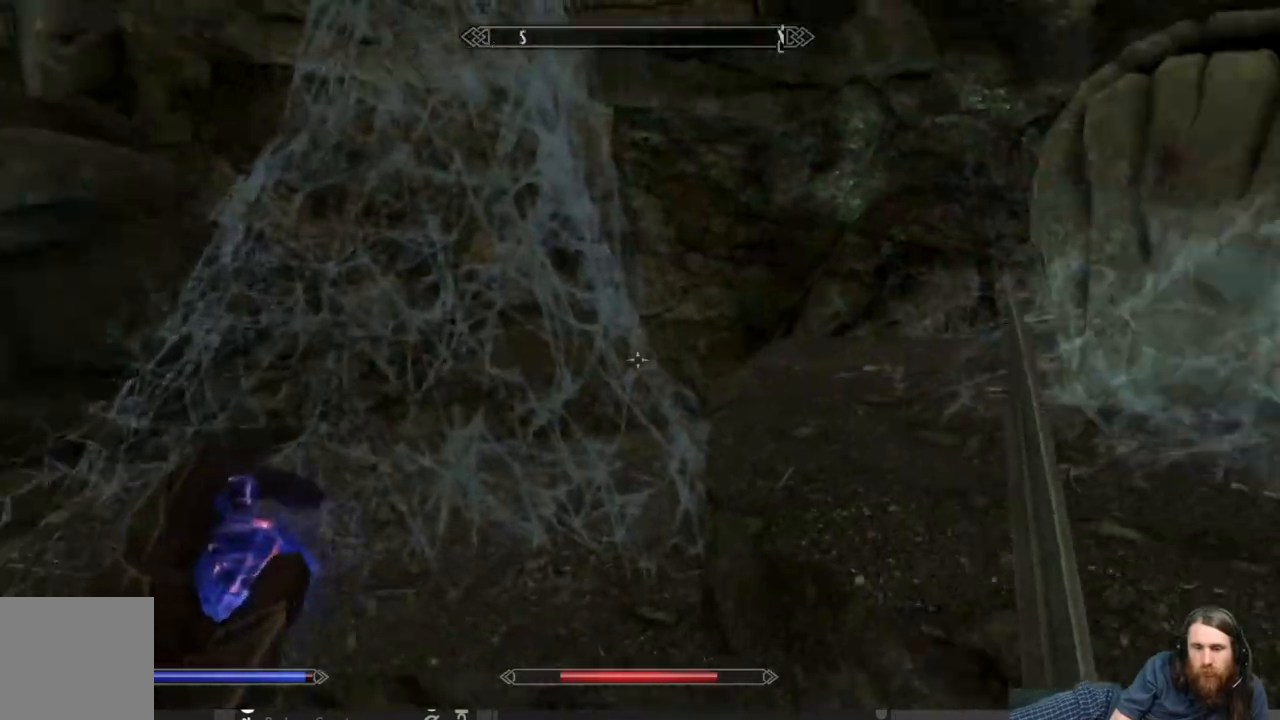
{"buttons": [], "left_stick": "center", "right_stick": "left", "events": [[17, "left_stick", "up"], [200, "right_stick", "center"], [250, "left_stick", "center"], [467, "right_stick", "left"]]}
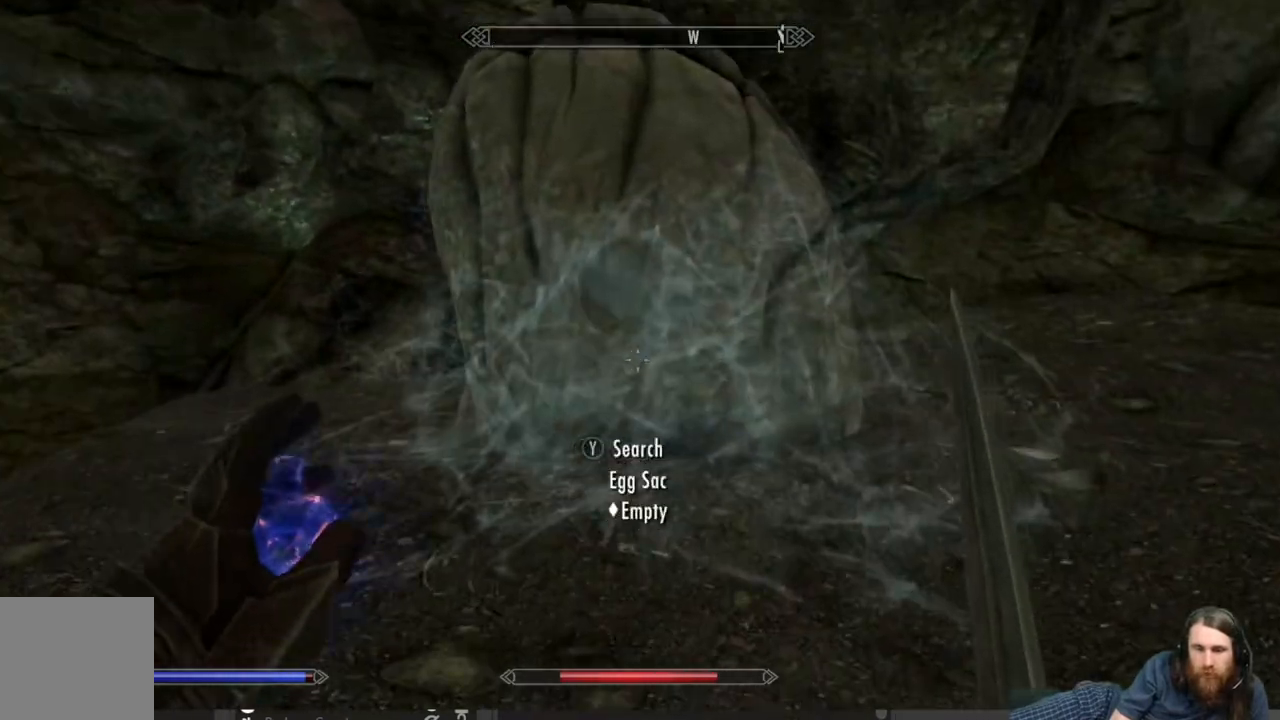
{"buttons": [], "left_stick": "up", "right_stick": "left", "events": [[383, "left_stick", "up"]]}
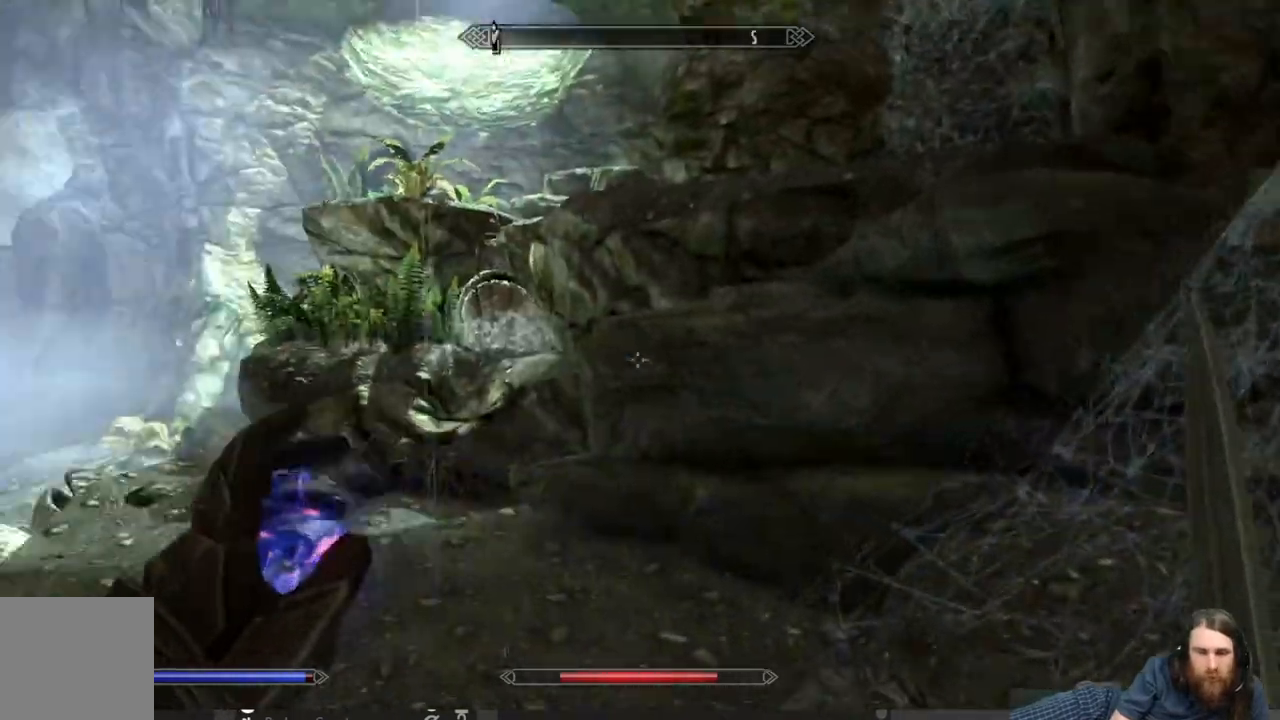
{"buttons": ["A"], "left_stick": "up", "right_stick": "center", "events": [[33, "right_stick", "center"], [417, "A", "down"]]}